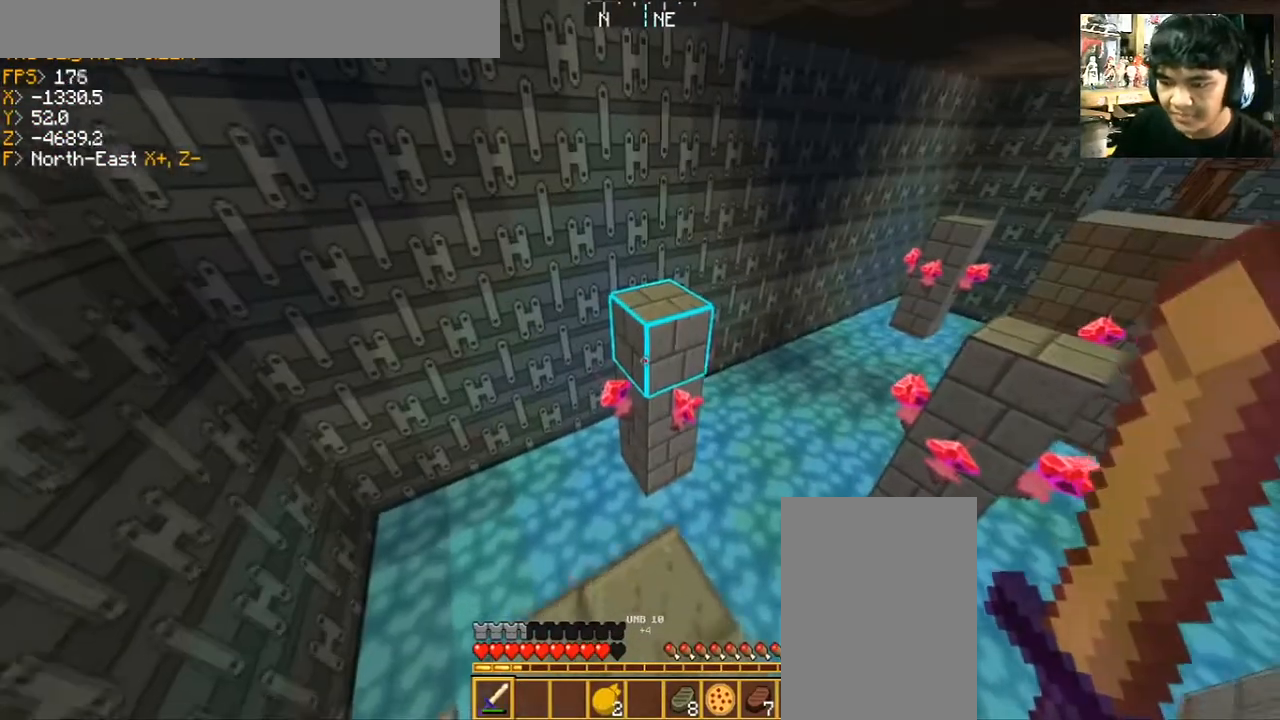
Gameplay with keyboard and mouse; each line is a JSON object with the keys and mouse buttons held at the frame after it. "events" lists presses ("down") and releases ("up") of "a", "d", "s", "space", "w", "mouse_left" and "mouse_right" between this image and that frame as [ms after this image, input, new state], when the widget could be followed in between. "mouse_left", "mouse_right" = the "left", "right" buttons of the "mouse" list. No other keys are recorded. Fast repeated clicks can show as one long hold. Mouse movement is not recorded.
{"keys": [], "mouse": [], "events": [[67, "s", "up"]]}
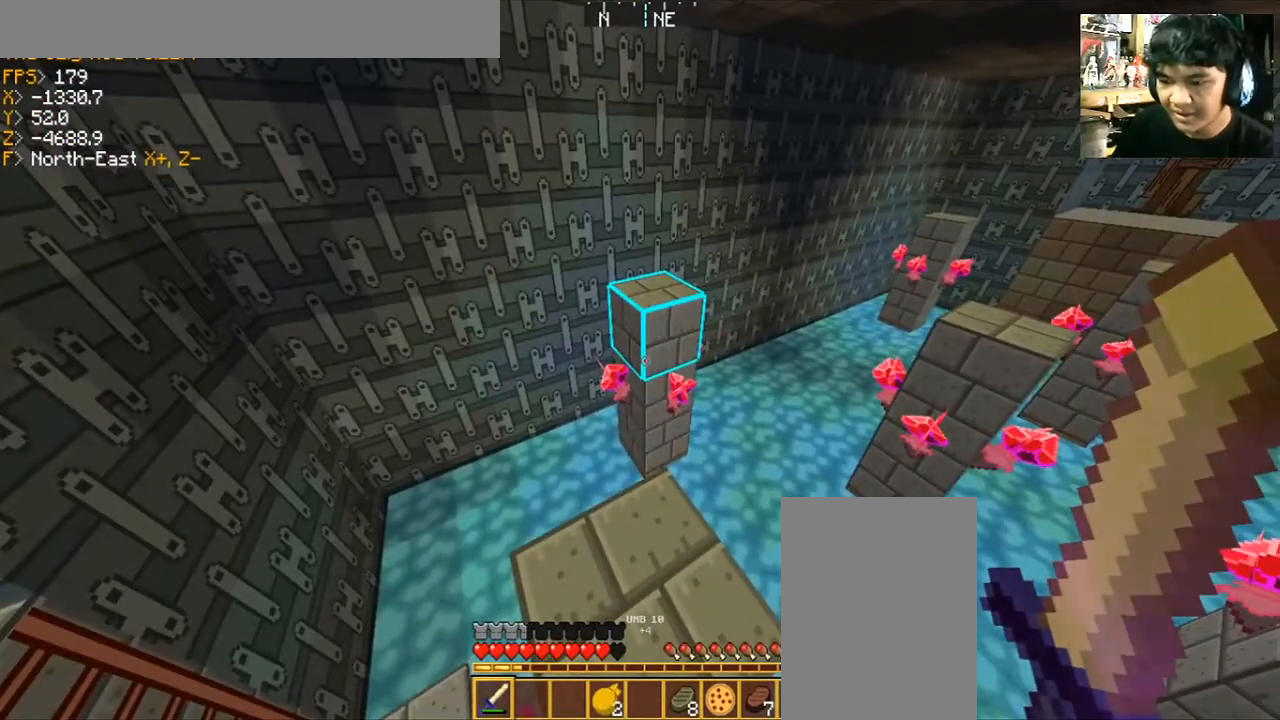
{"keys": [], "mouse": [], "events": []}
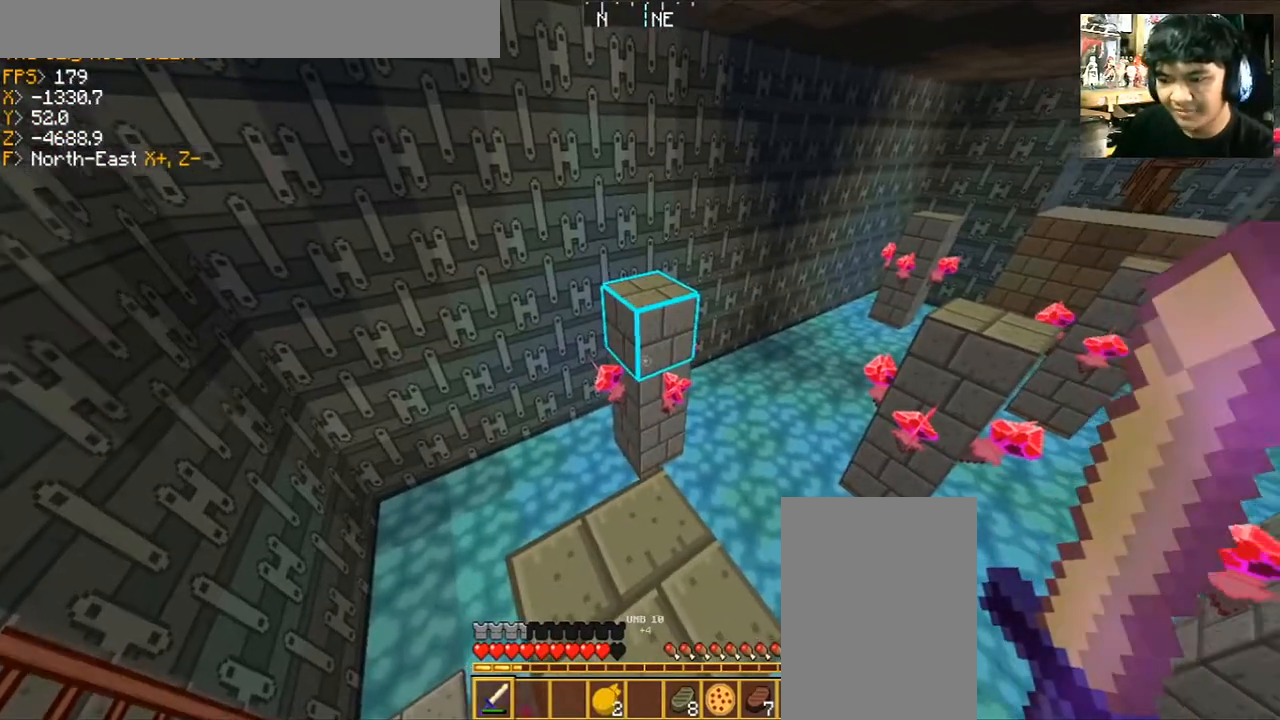
{"keys": ["w"], "mouse": [], "events": [[367, "w", "down"]]}
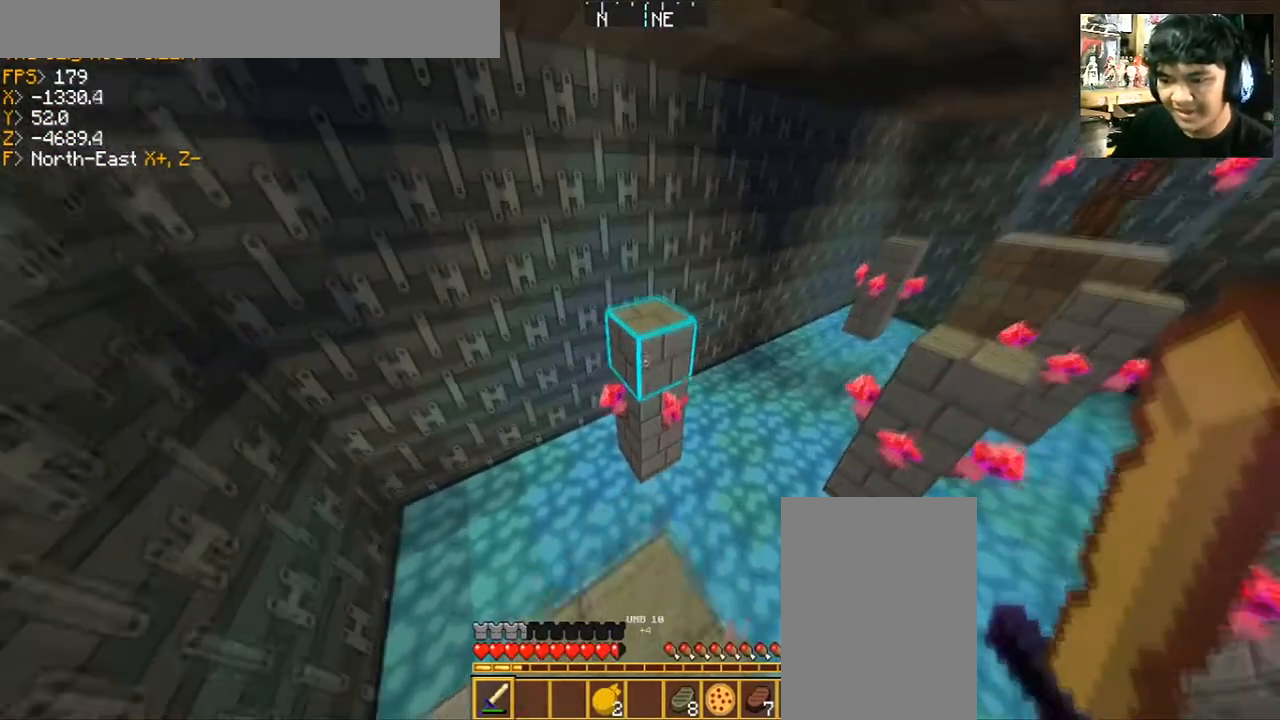
{"keys": [], "mouse": [], "events": [[134, "space", "down"], [334, "space", "up"], [468, "w", "up"]]}
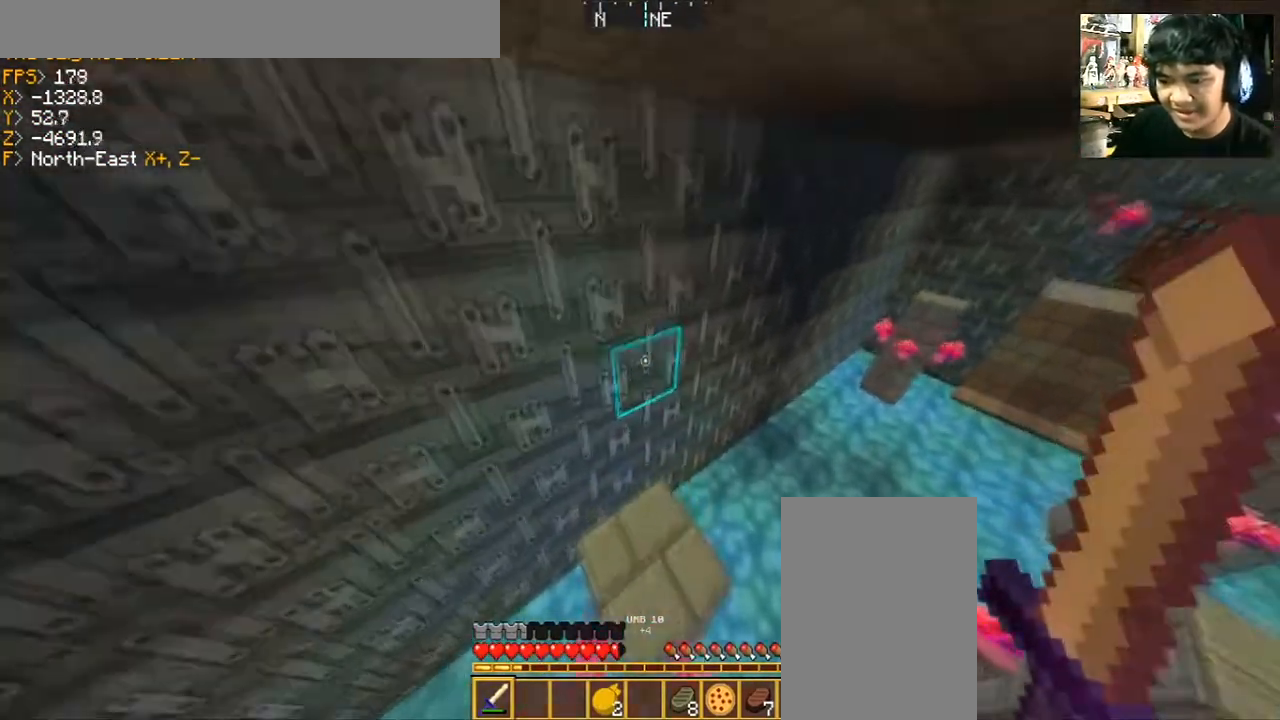
{"keys": [], "mouse": [], "events": []}
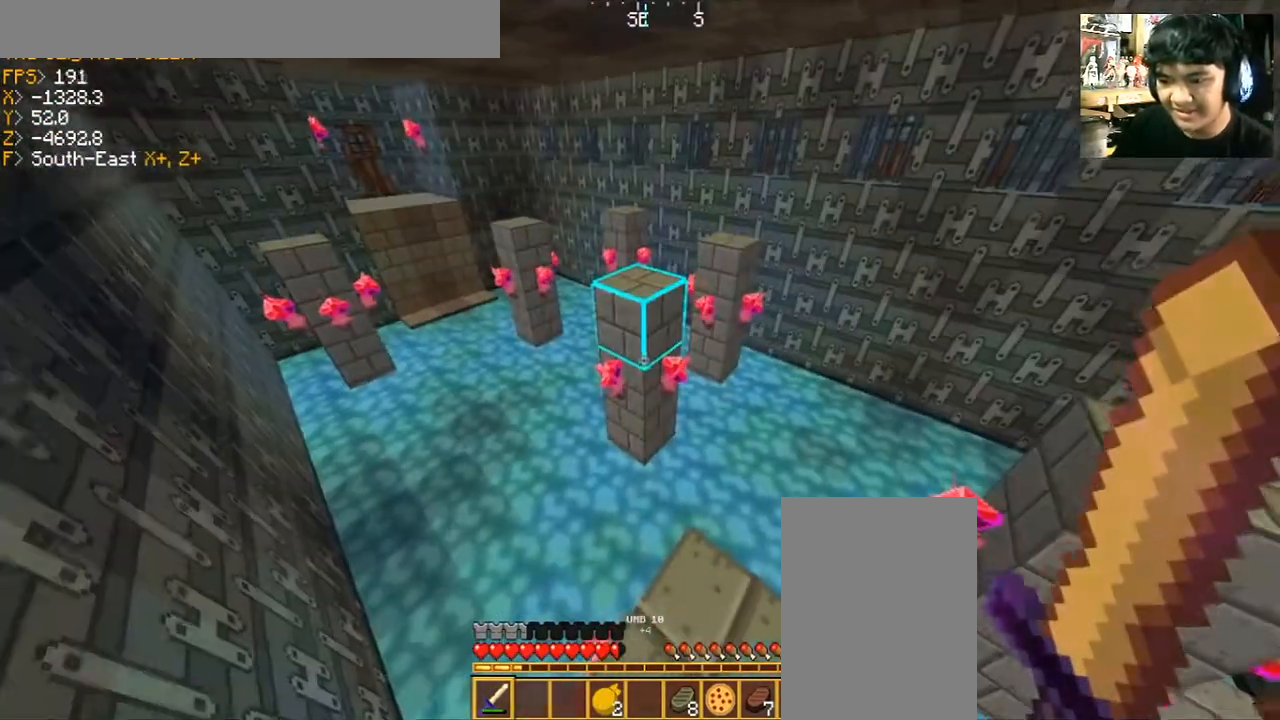
{"keys": ["d", "s"], "mouse": [], "events": [[301, "d", "down"], [301, "s", "down"]]}
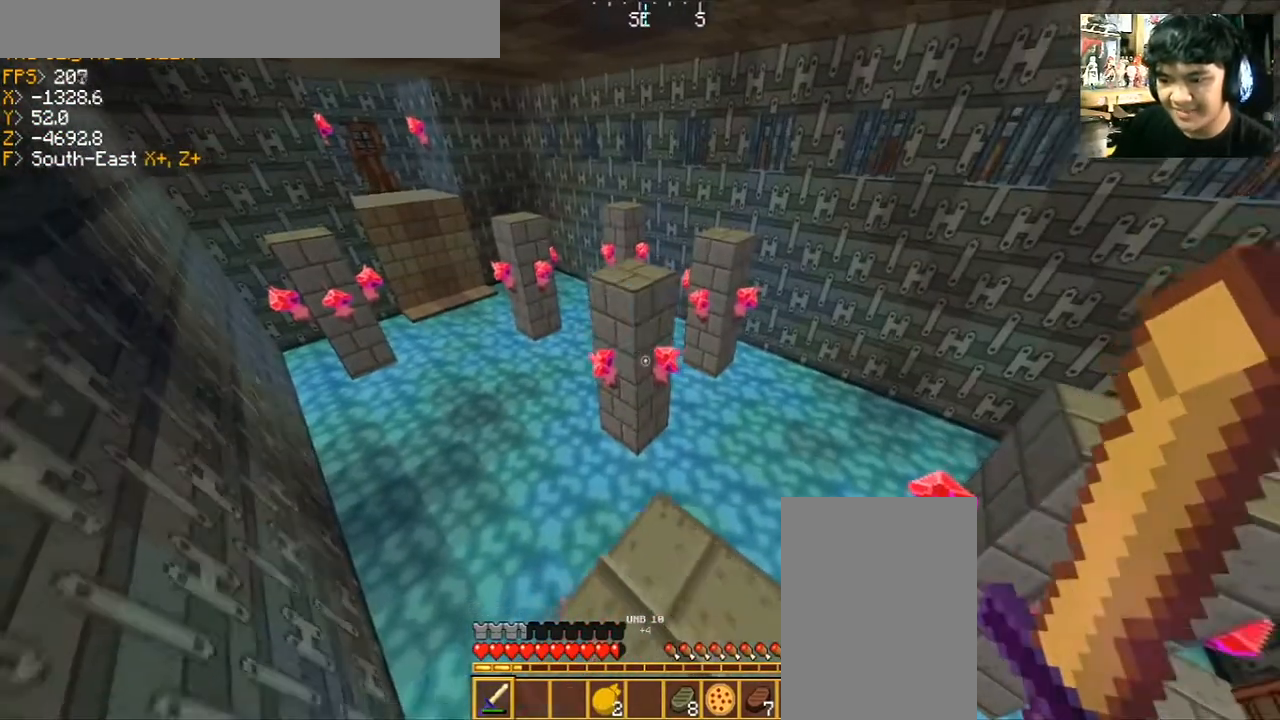
{"keys": [], "mouse": [], "events": [[33, "d", "up"], [267, "s", "up"]]}
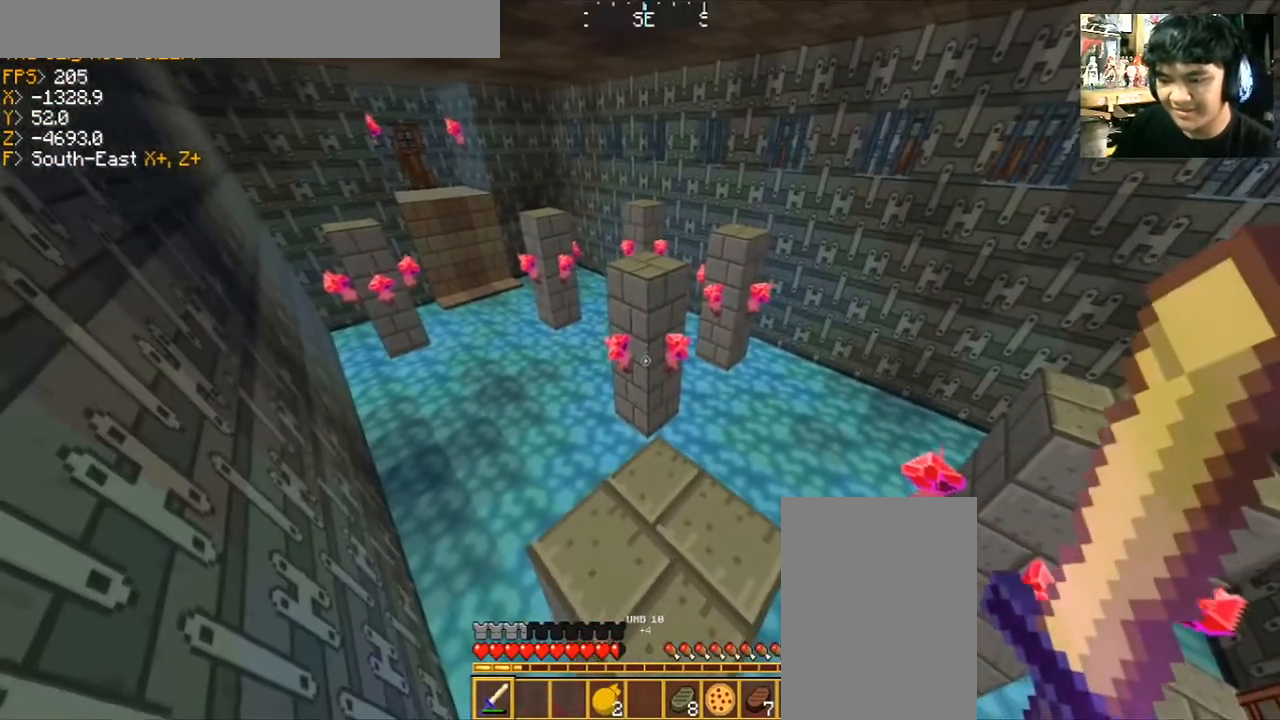
{"keys": [], "mouse": [], "events": []}
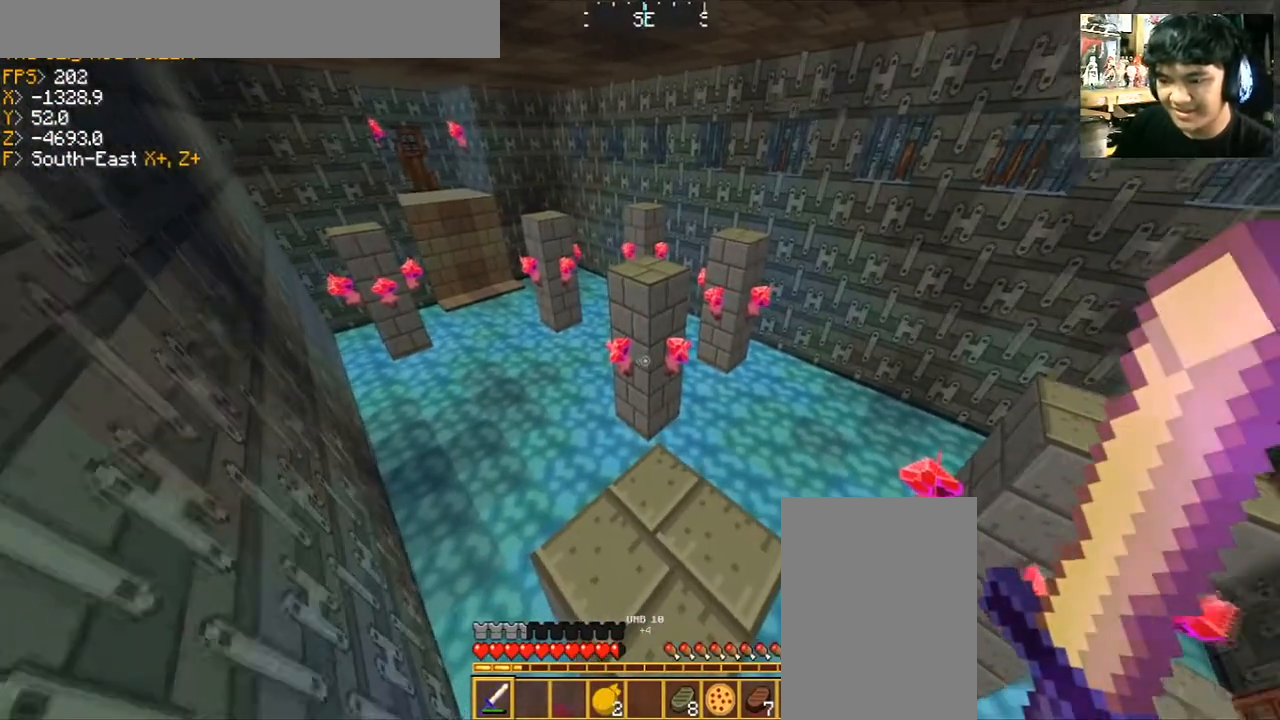
{"keys": ["w"], "mouse": [], "events": [[367, "w", "down"]]}
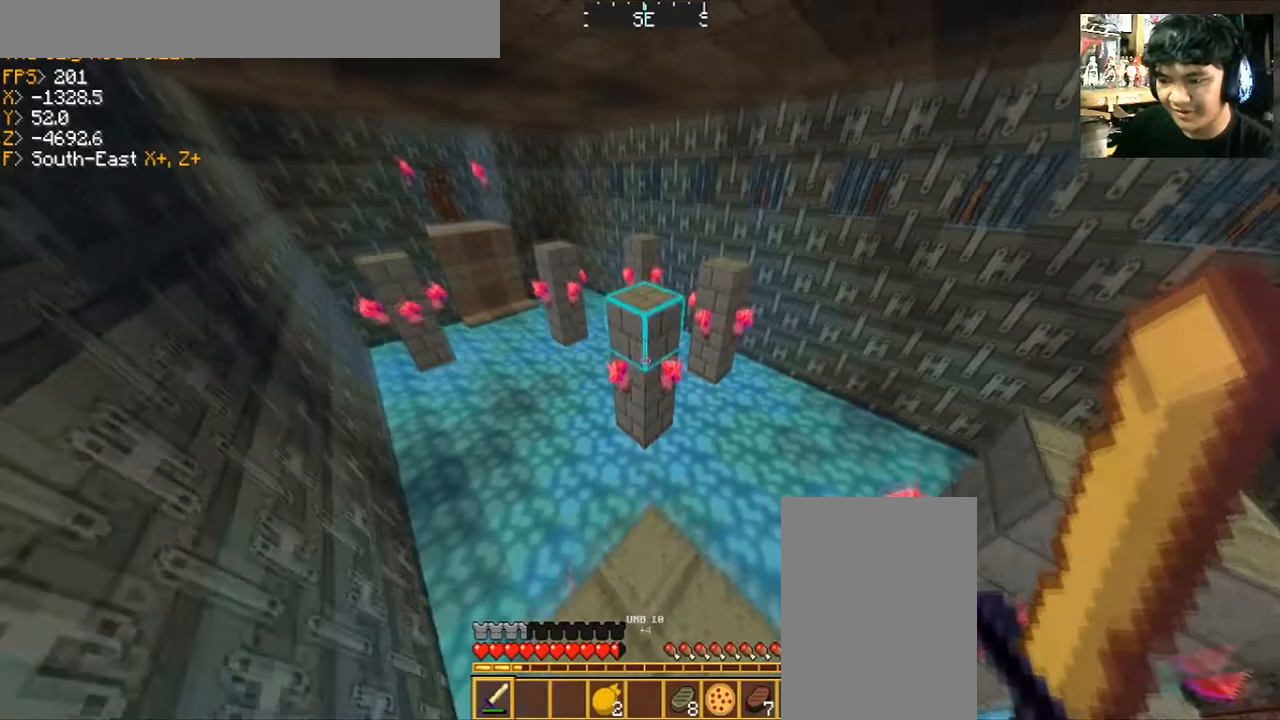
{"keys": [], "mouse": [], "events": [[201, "space", "down"], [367, "space", "up"], [468, "w", "up"]]}
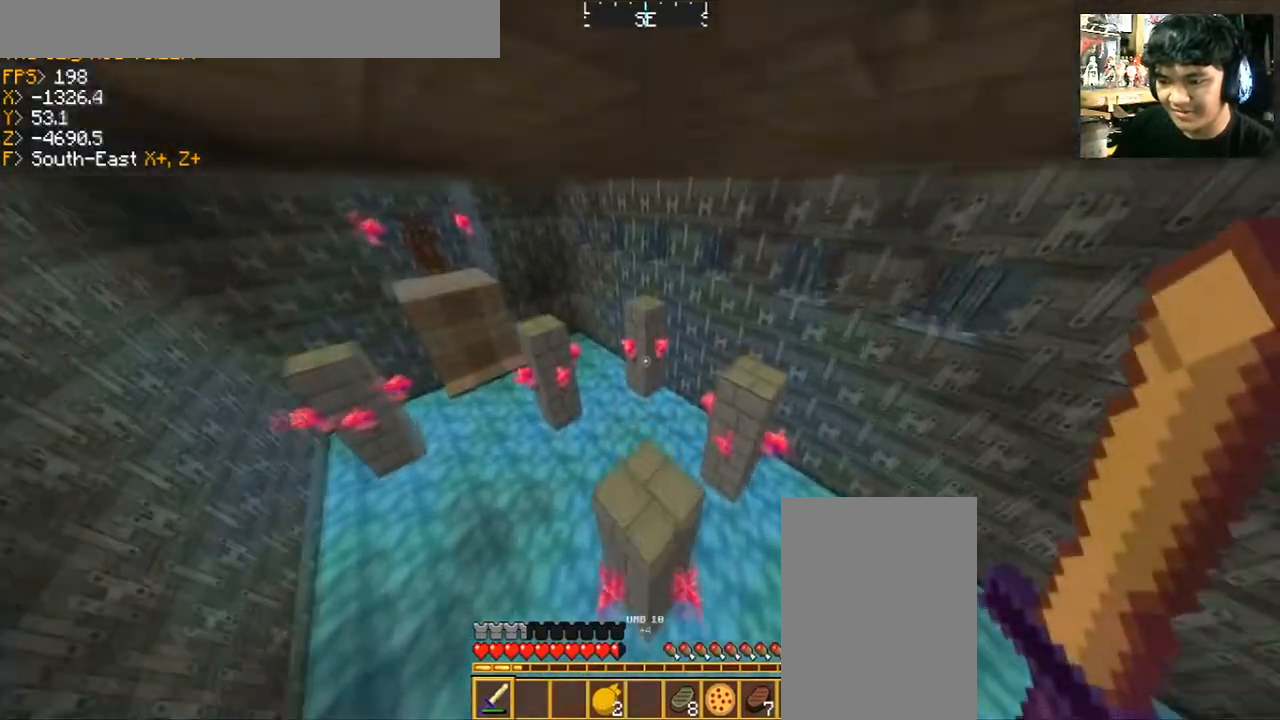
{"keys": [], "mouse": [], "events": []}
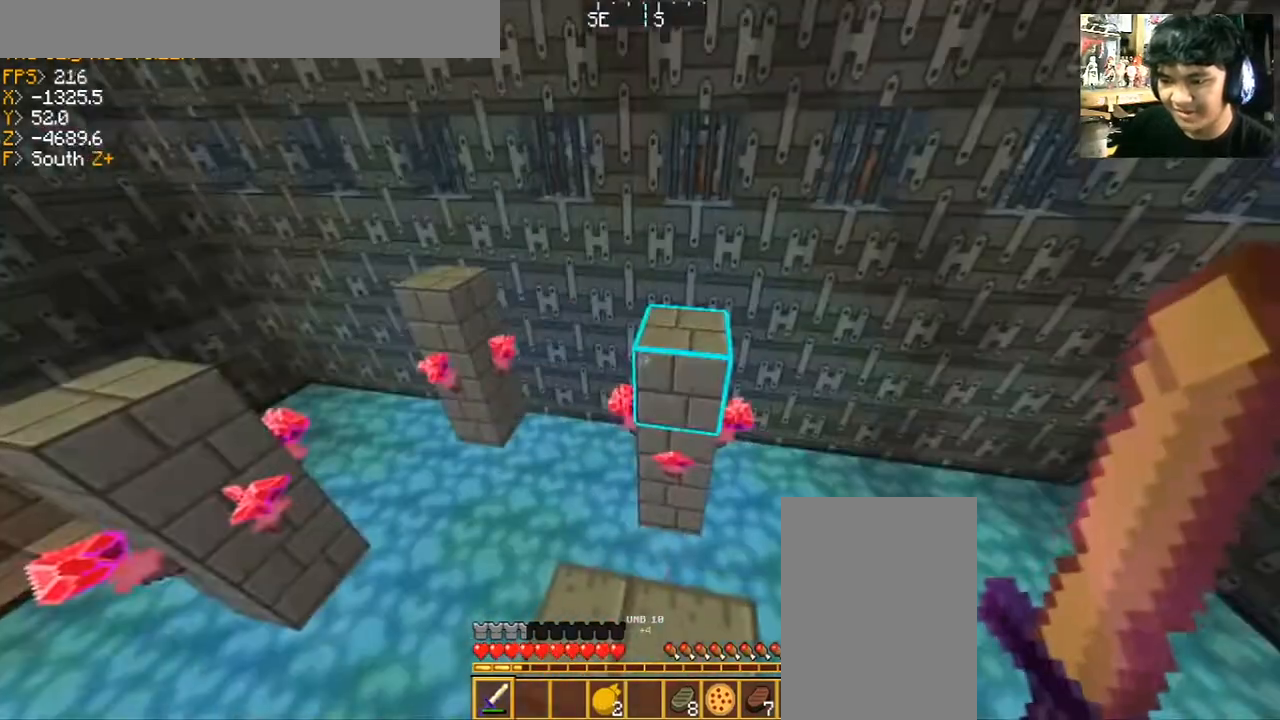
{"keys": [], "mouse": [], "events": []}
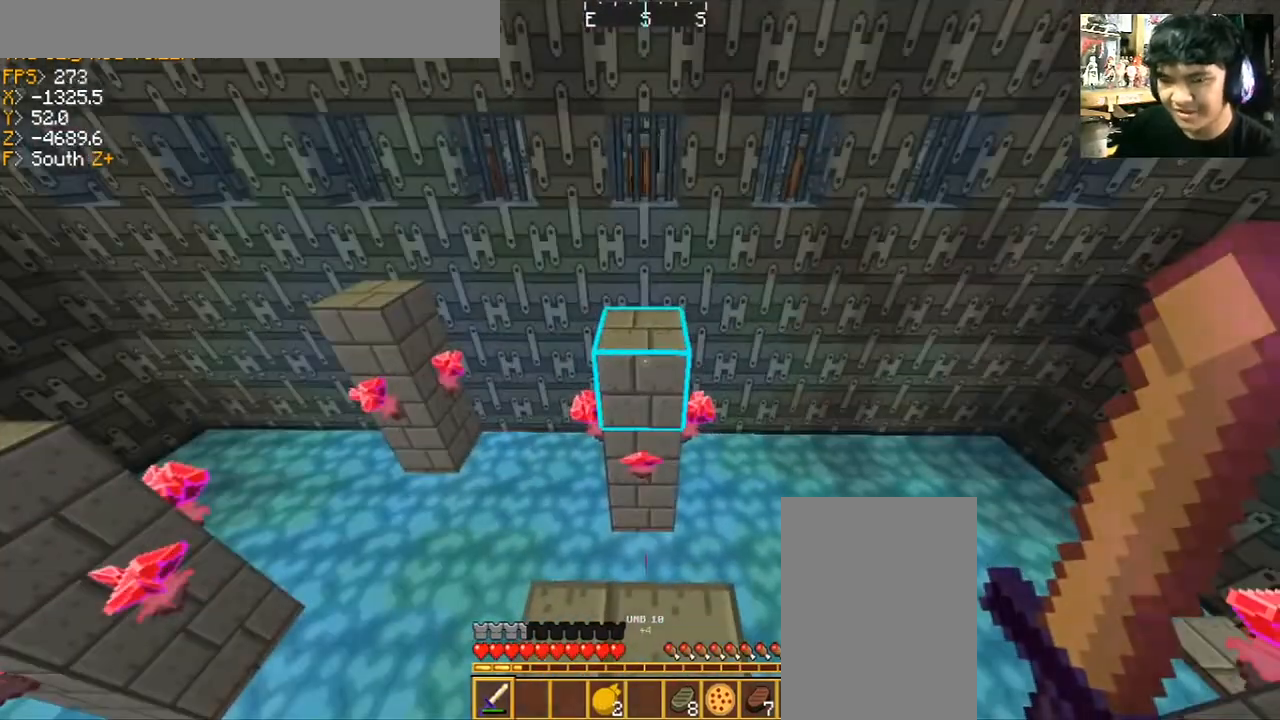
{"keys": [], "mouse": [], "events": []}
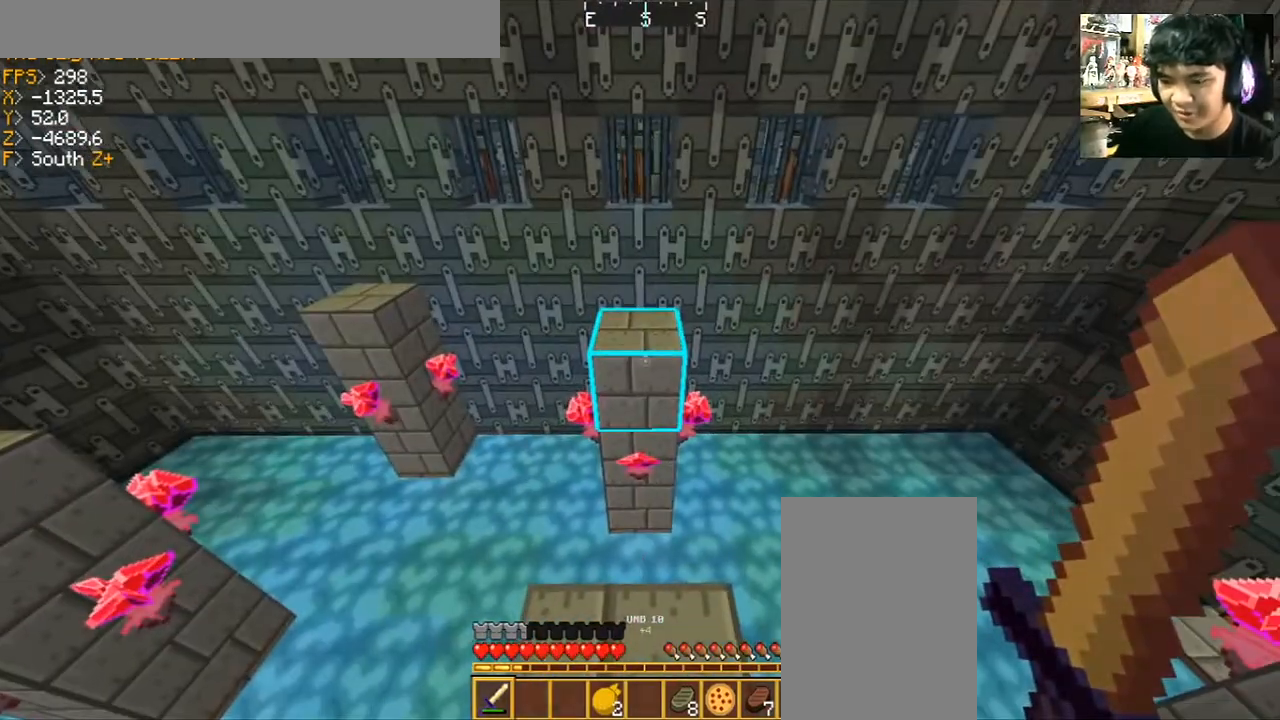
{"keys": [], "mouse": [], "events": [[67, "s", "down"], [167, "s", "up"]]}
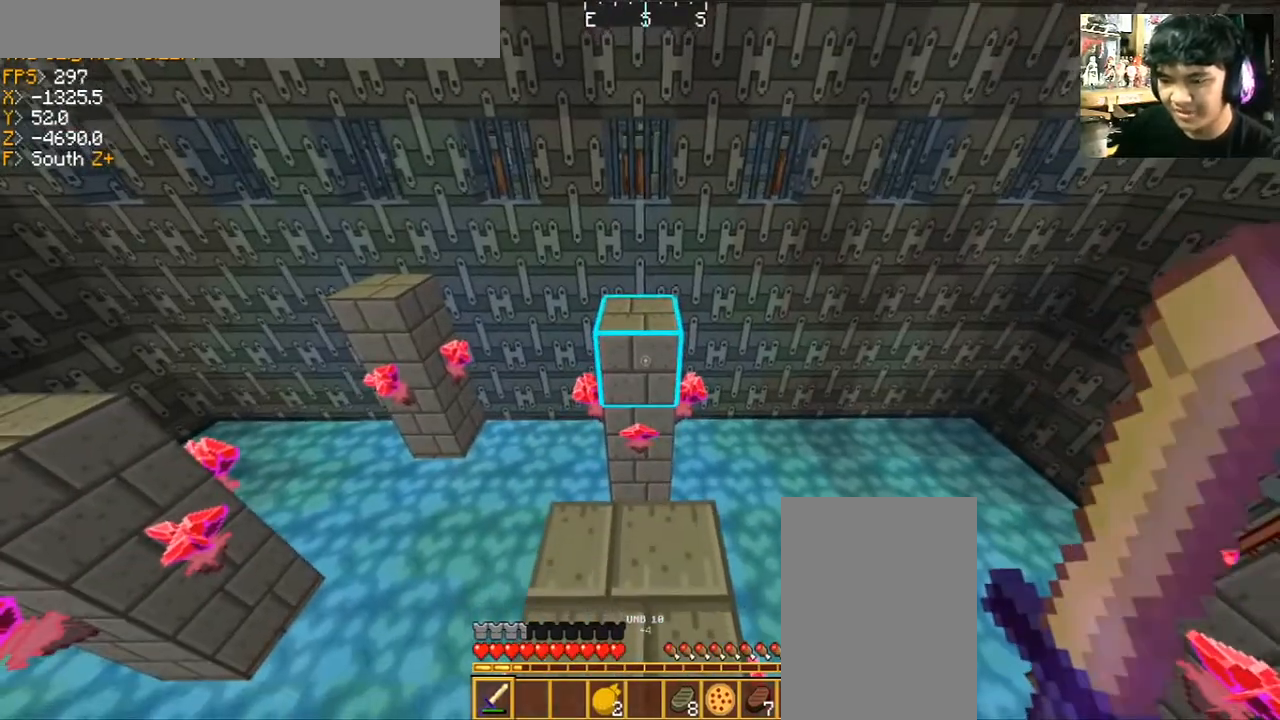
{"keys": [], "mouse": [], "events": []}
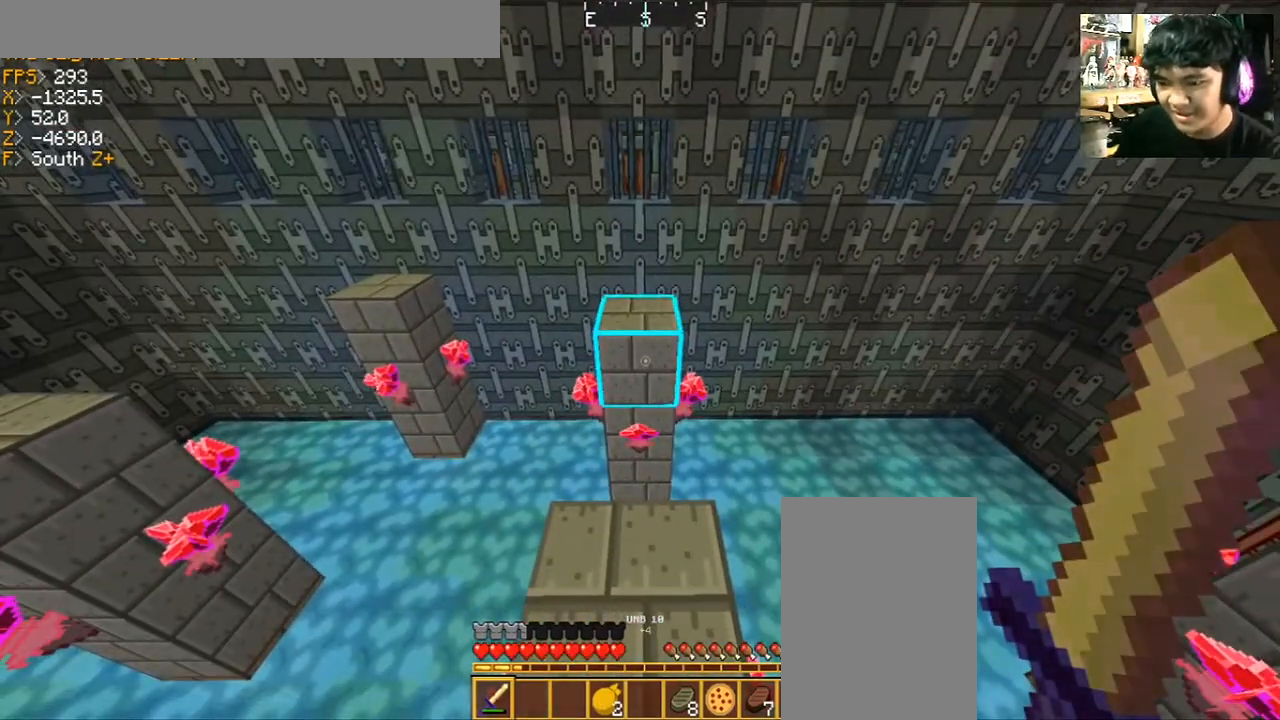
{"keys": ["space", "w"], "mouse": [], "events": [[167, "w", "down"], [501, "space", "down"]]}
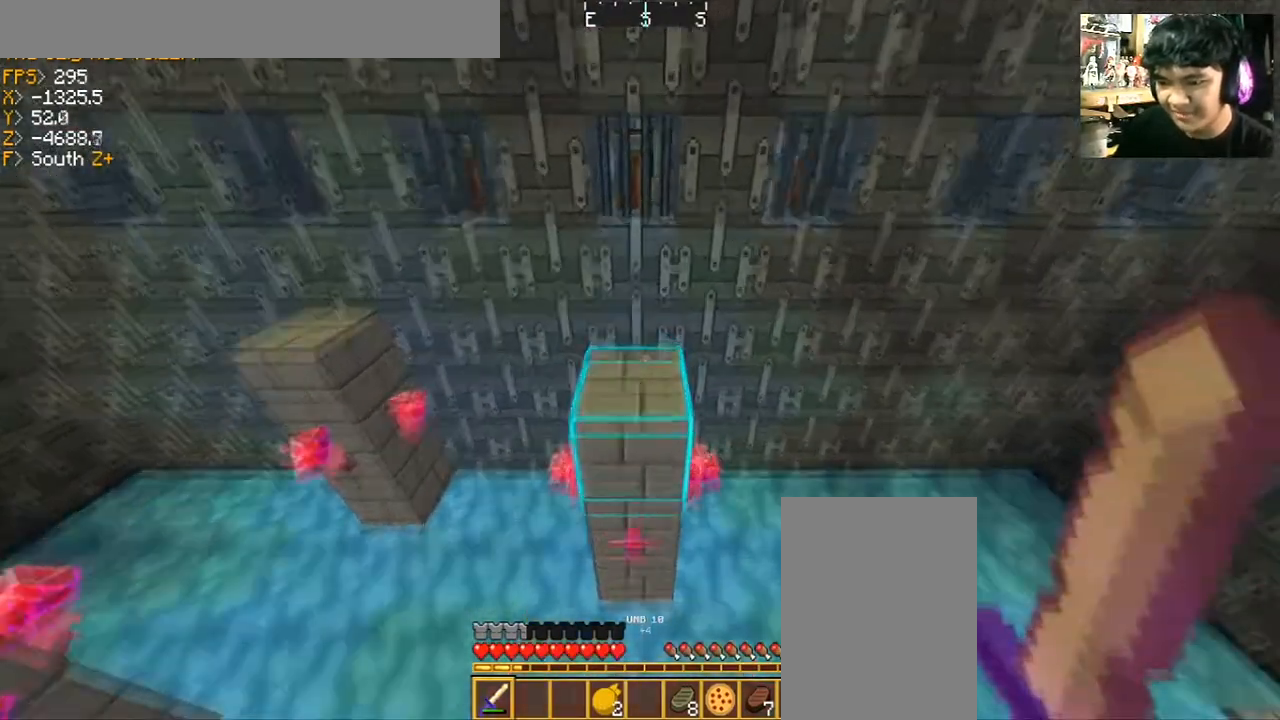
{"keys": ["w"], "mouse": [], "events": [[167, "space", "up"]]}
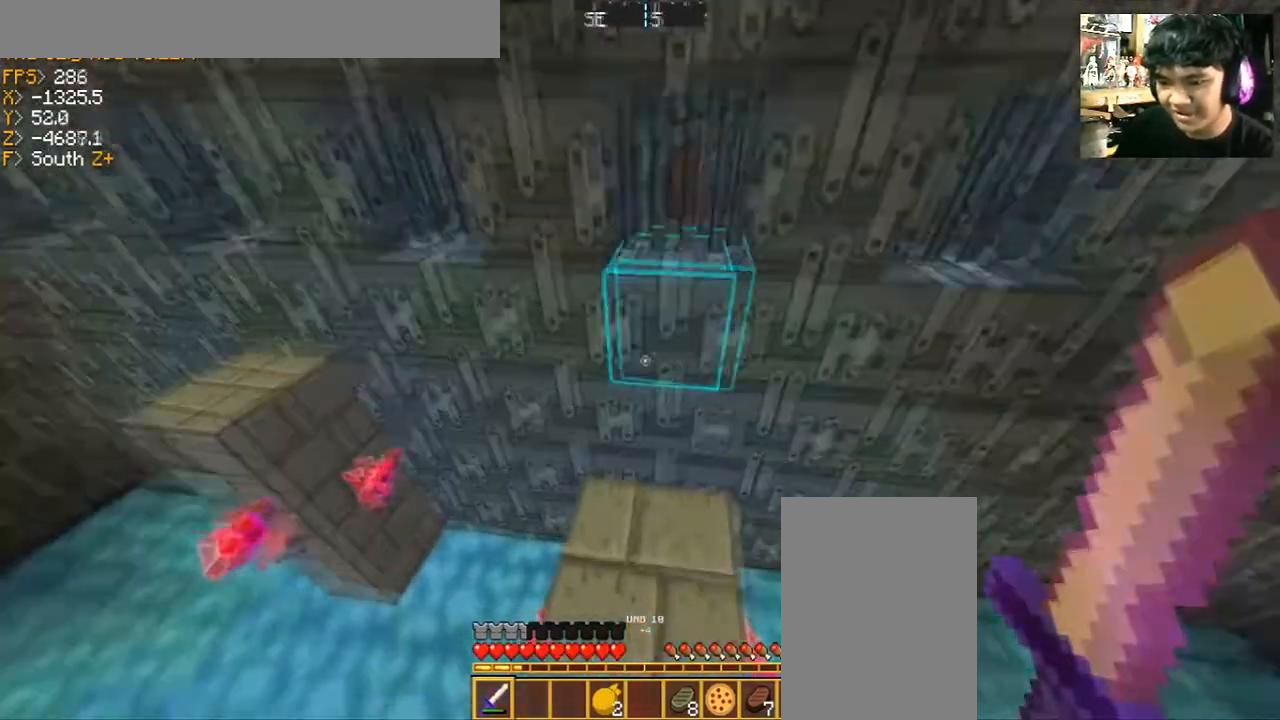
{"keys": [], "mouse": [], "events": [[67, "w", "up"]]}
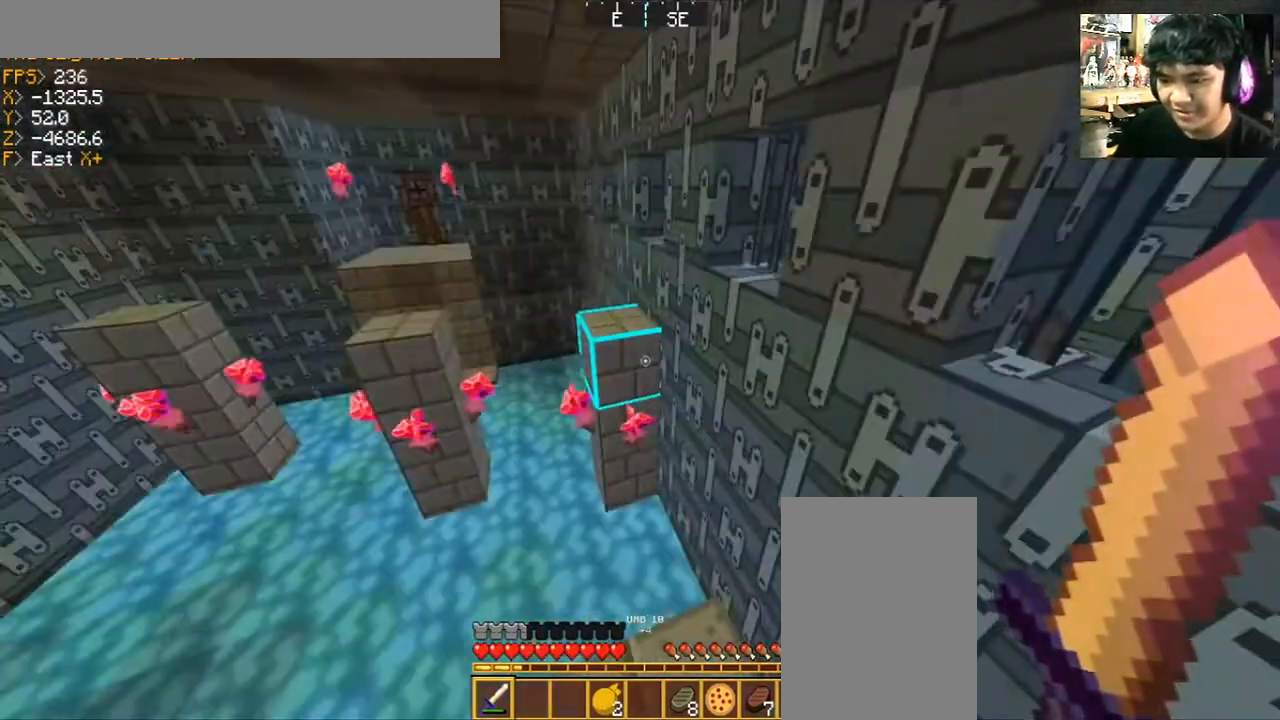
{"keys": [], "mouse": [], "events": []}
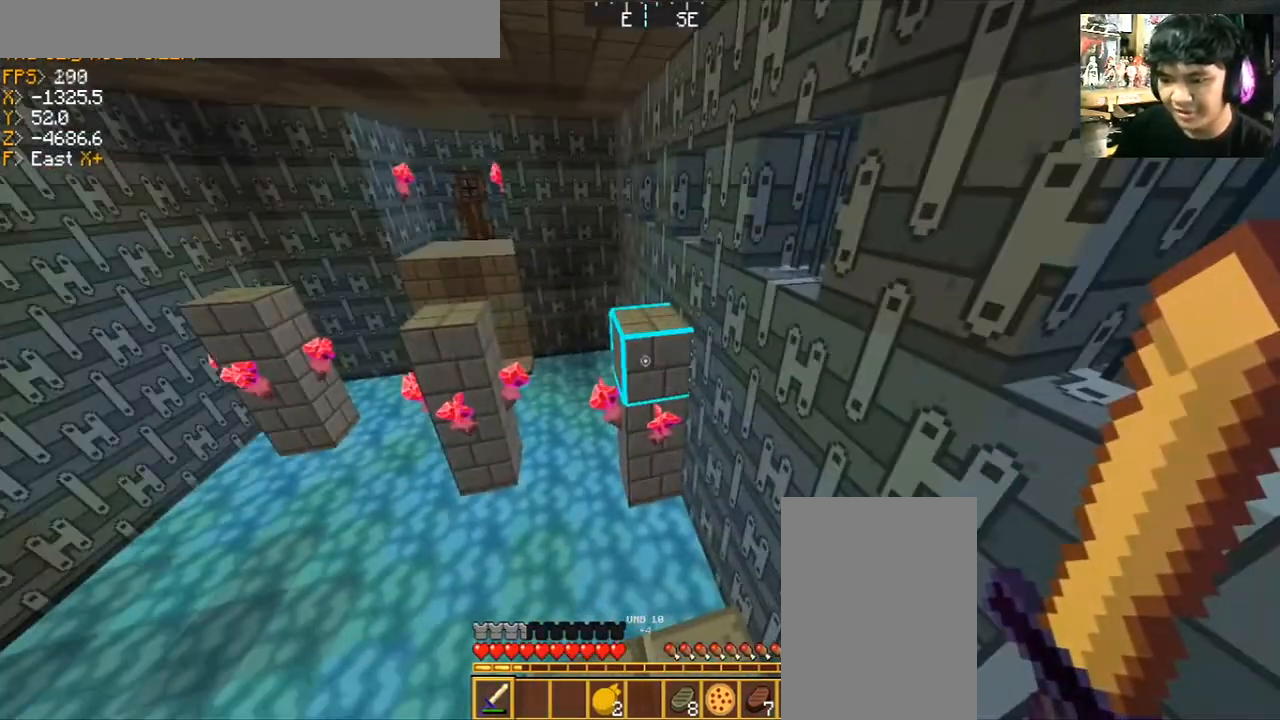
{"keys": ["s"], "mouse": [], "events": [[401, "s", "down"]]}
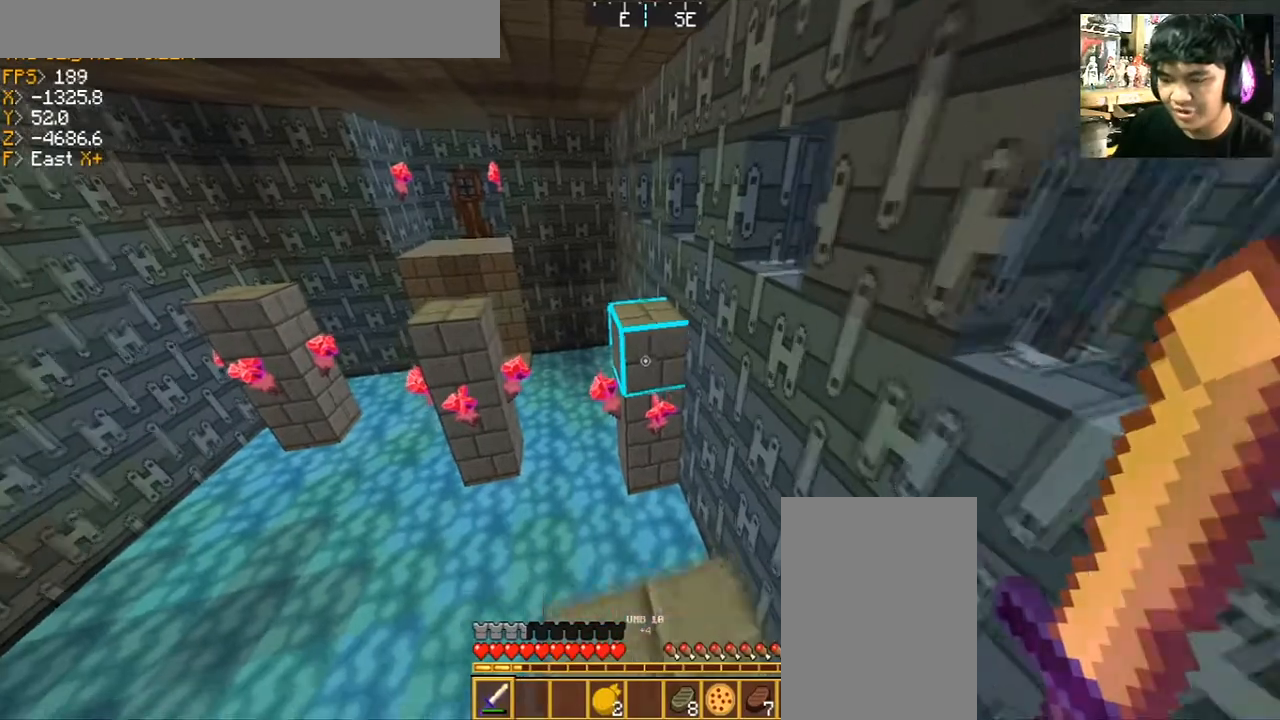
{"keys": [], "mouse": [], "events": [[33, "s", "up"]]}
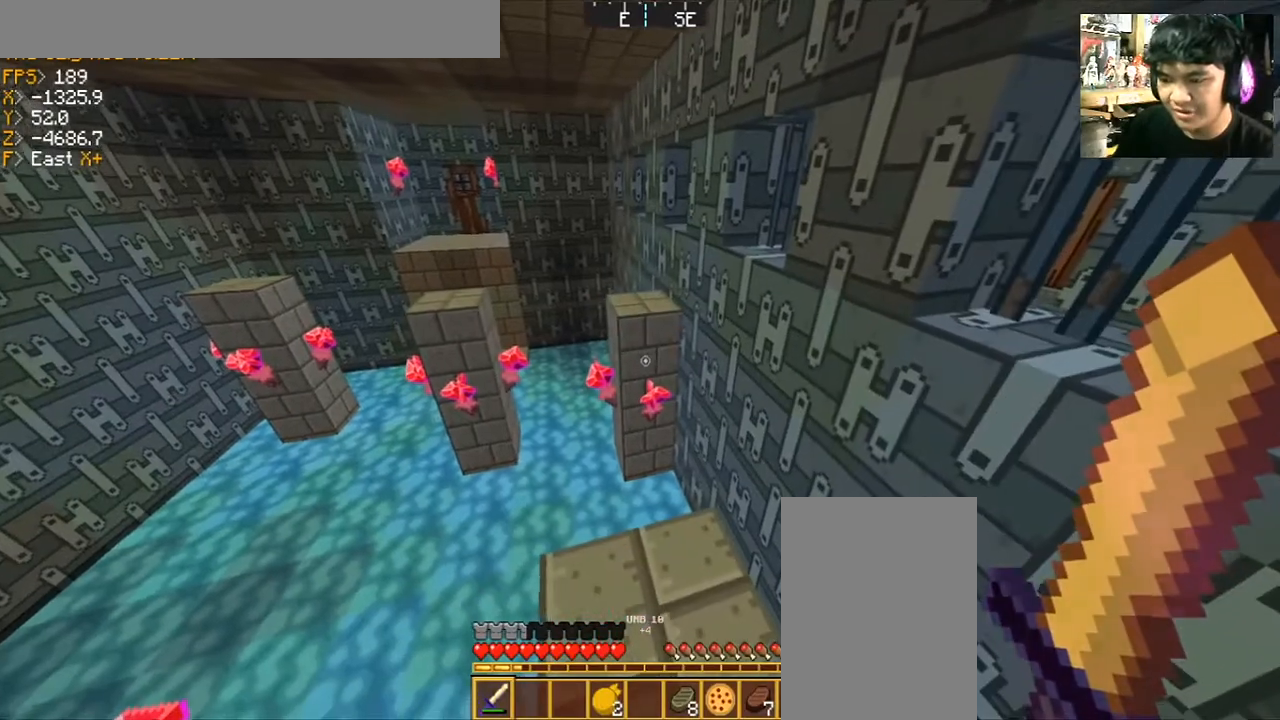
{"keys": [], "mouse": [], "events": []}
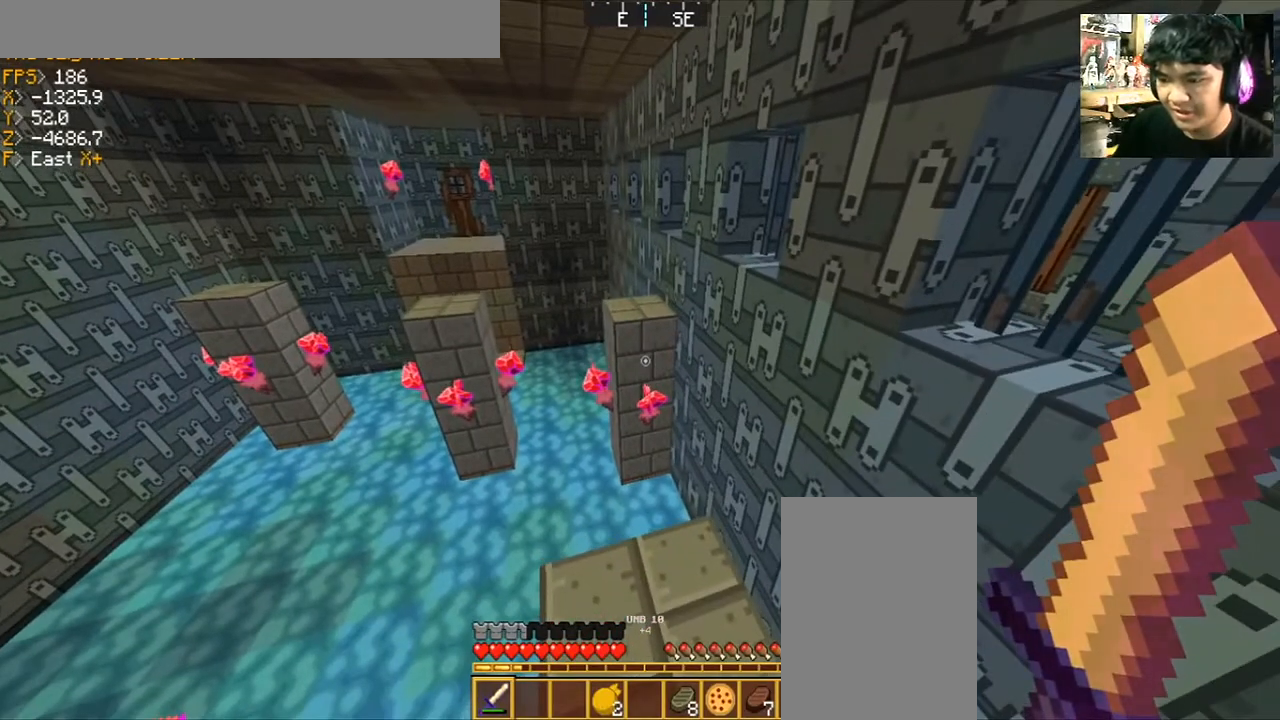
{"keys": [], "mouse": [], "events": []}
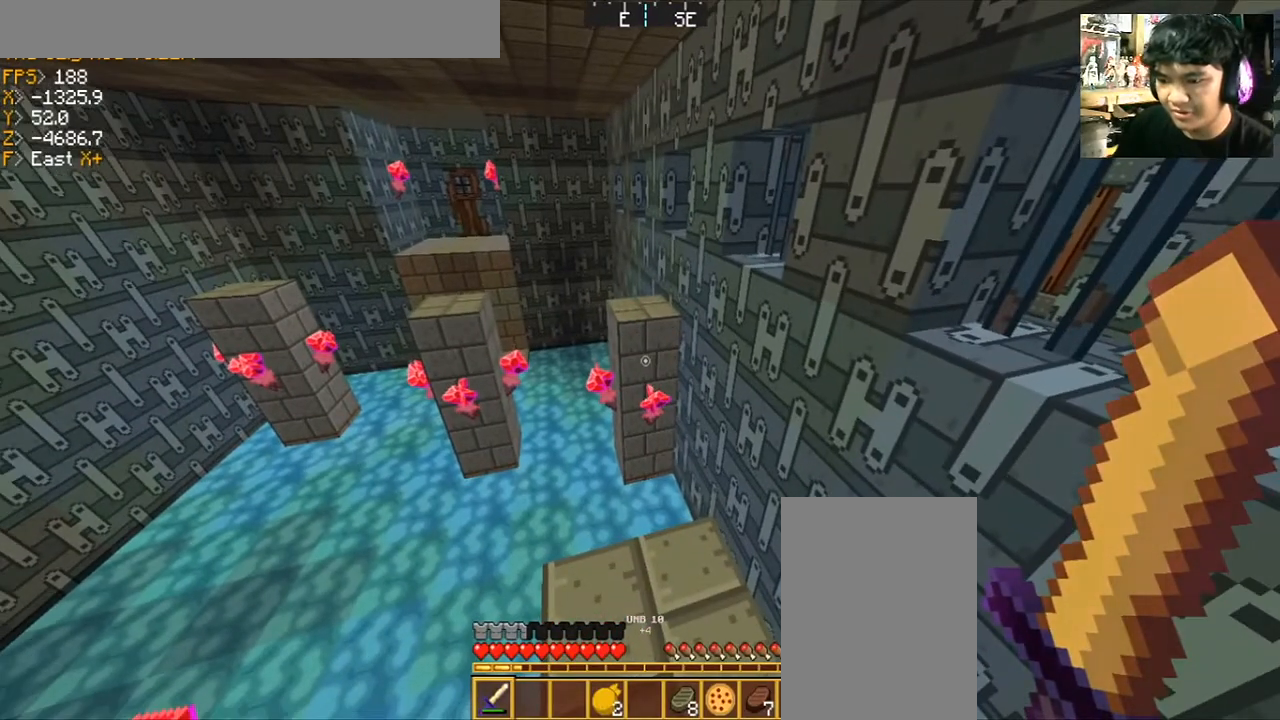
{"keys": ["space", "w"], "mouse": [], "events": [[167, "w", "down"], [468, "space", "down"]]}
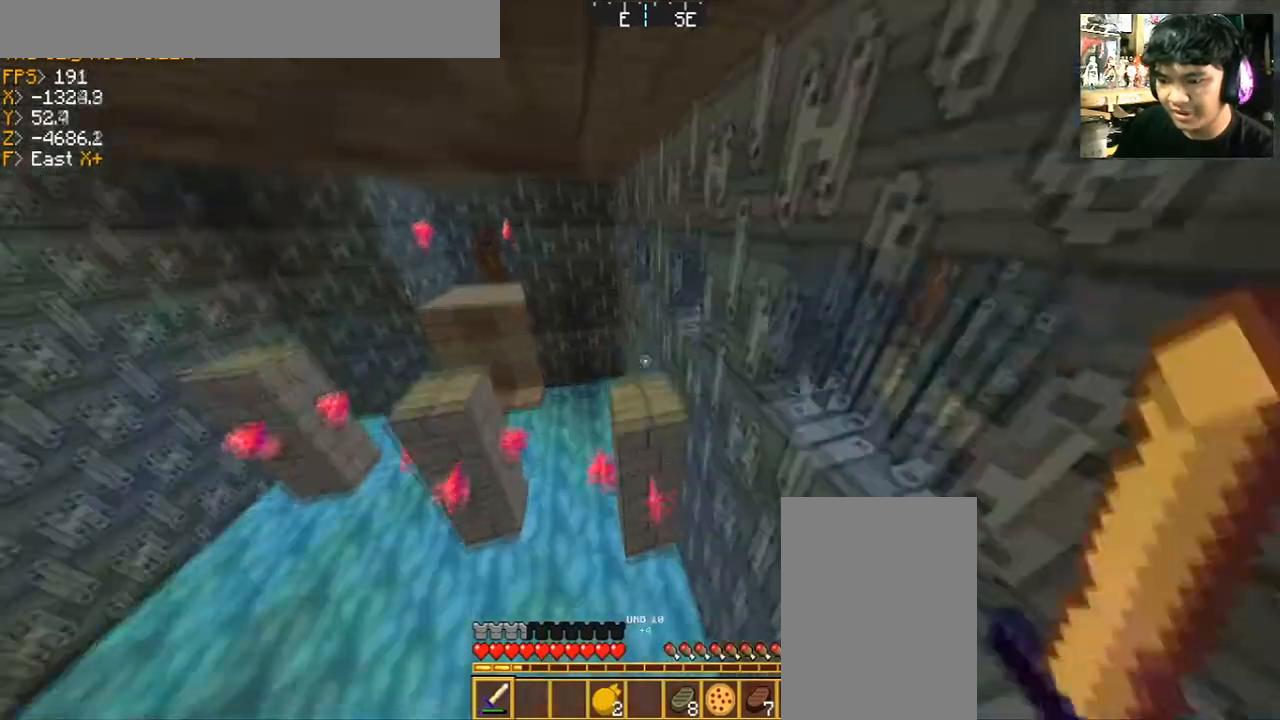
{"keys": [], "mouse": [], "events": [[167, "space", "up"], [400, "w", "up"]]}
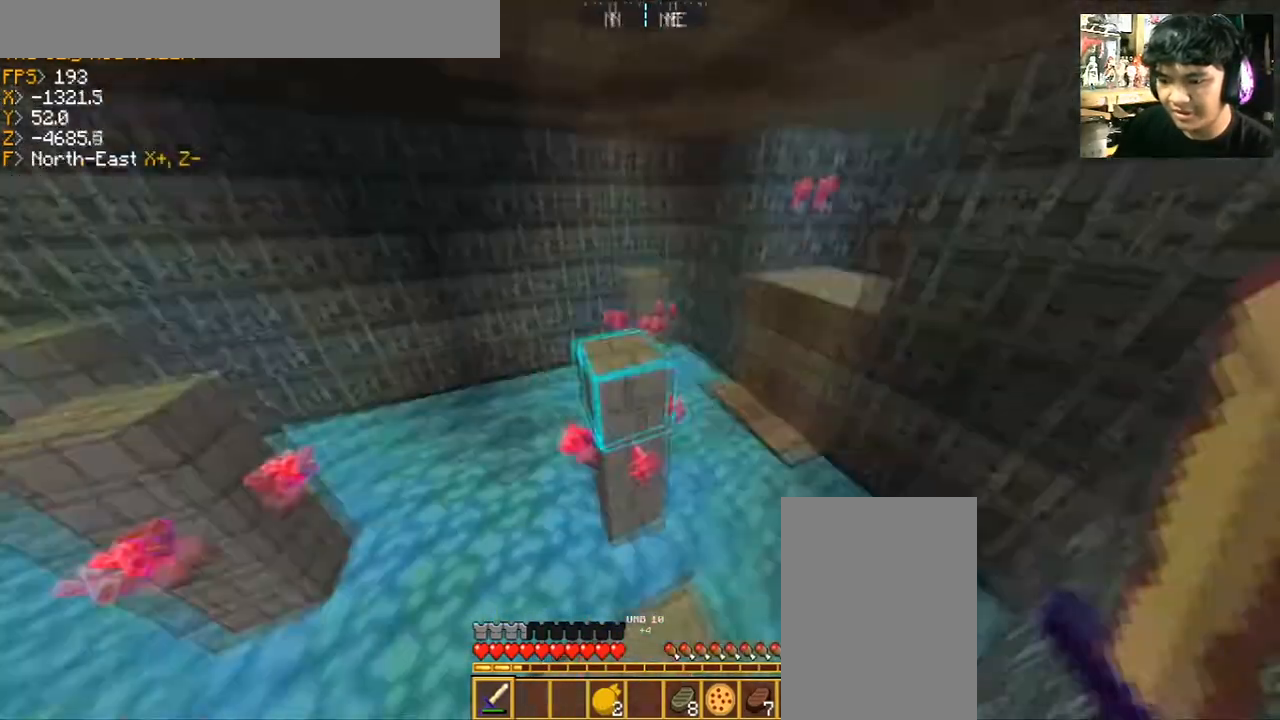
{"keys": [], "mouse": [], "events": []}
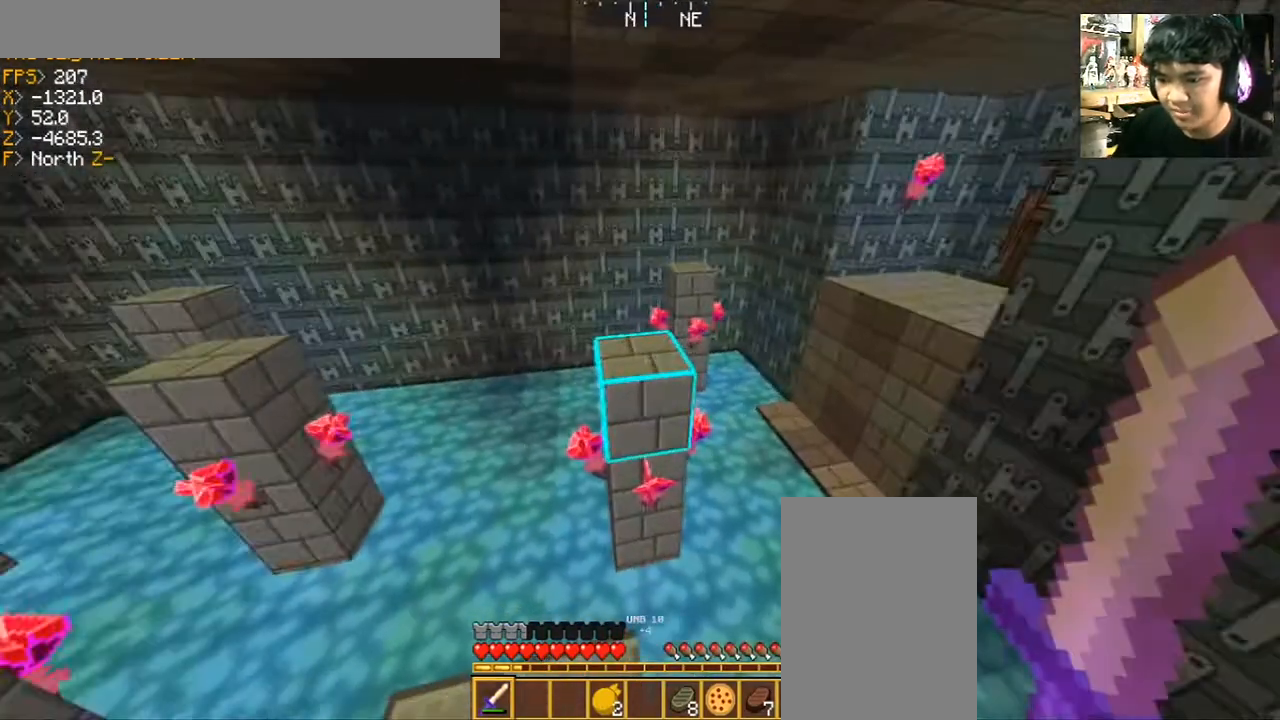
{"keys": ["s"], "mouse": [], "events": [[500, "s", "down"]]}
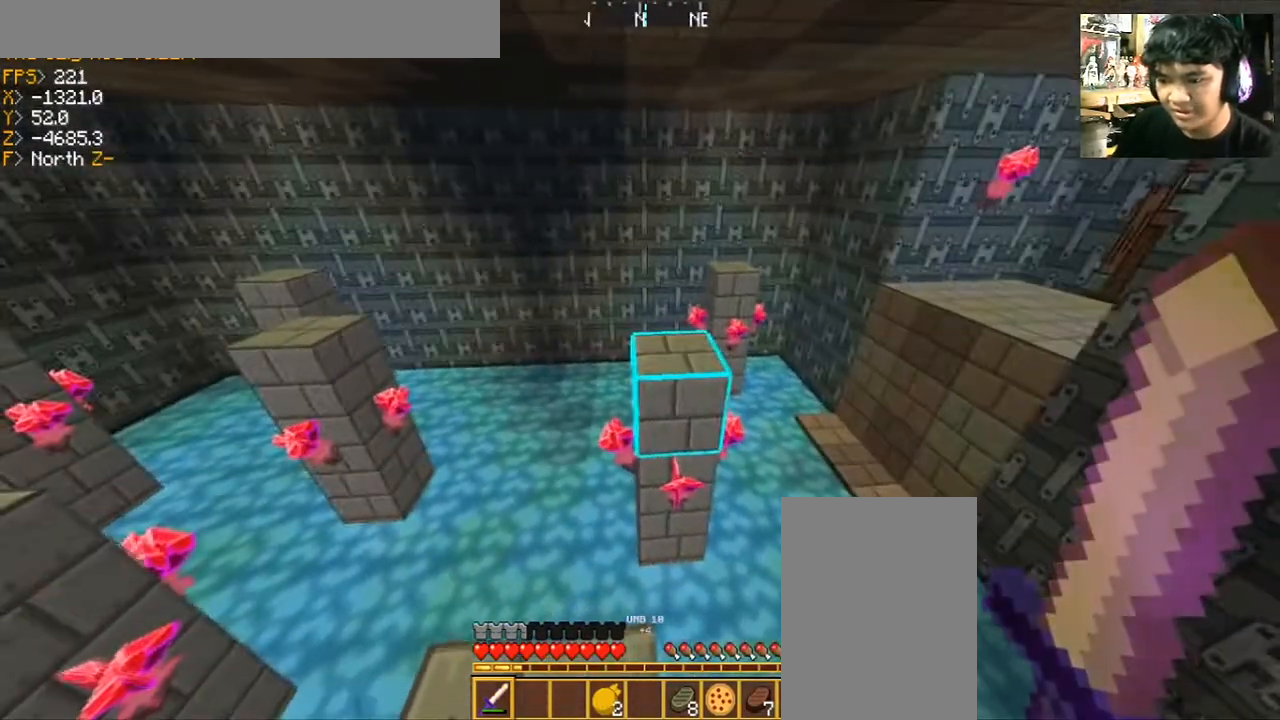
{"keys": [], "mouse": [], "events": [[134, "s", "up"], [267, "a", "down"], [367, "a", "up"]]}
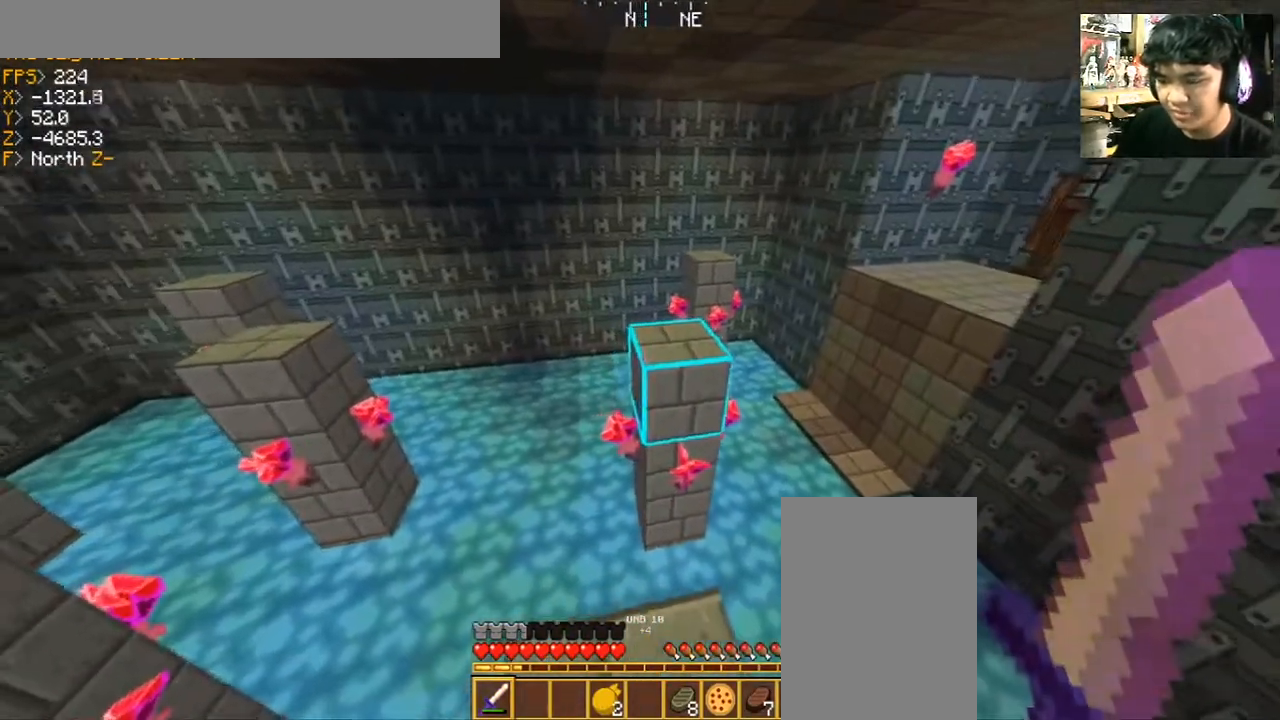
{"keys": ["w"], "mouse": [], "events": [[500, "w", "down"]]}